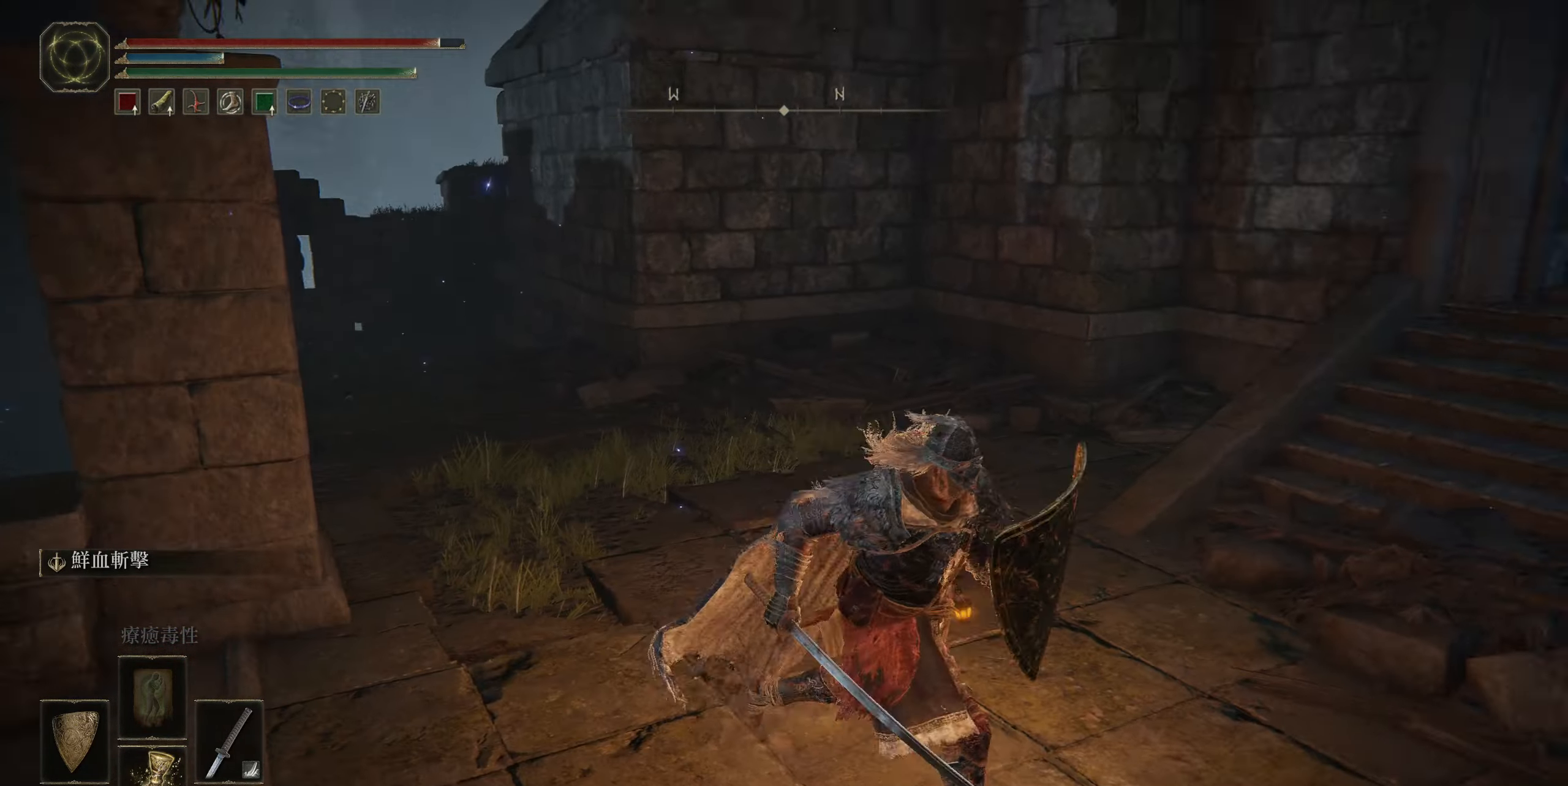
Gameplay with a controller (PlayStation layout); each line is a JSON object with the inputs held at the frame after it. "events" lists button and stick changes between this image and that frame as [ms after this image, input, new state], when the widget could be followed in between.
{"buttons": ["L1"], "left_stick": "right", "right_stick": "right", "events": [[233, "left_stick", "right"]]}
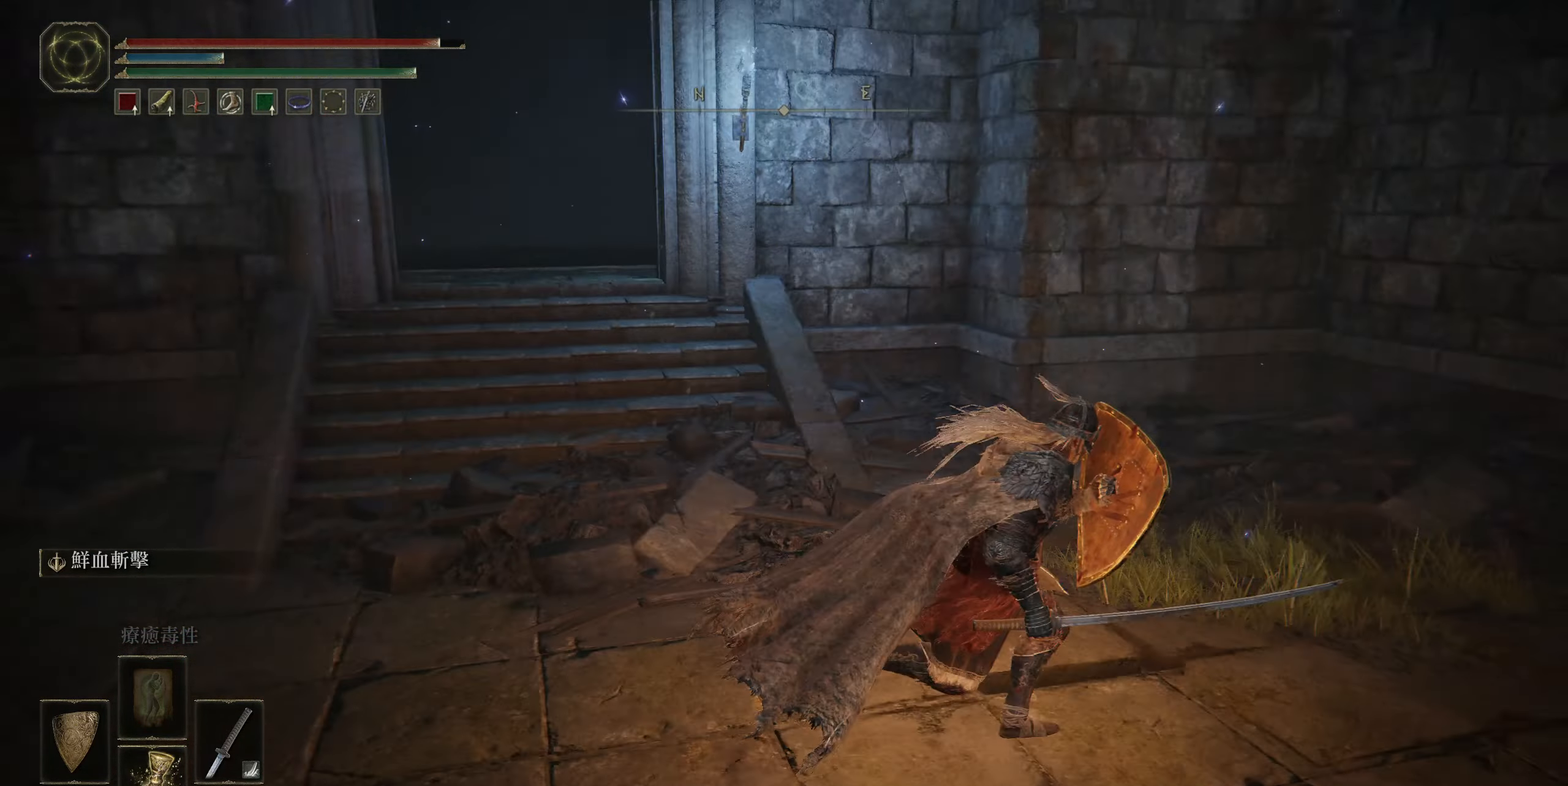
{"buttons": ["L1"], "left_stick": "up", "right_stick": "down", "events": [[183, "left_stick", "up"], [233, "right_stick", "down"], [350, "left_stick", "up-left"], [483, "left_stick", "up"]]}
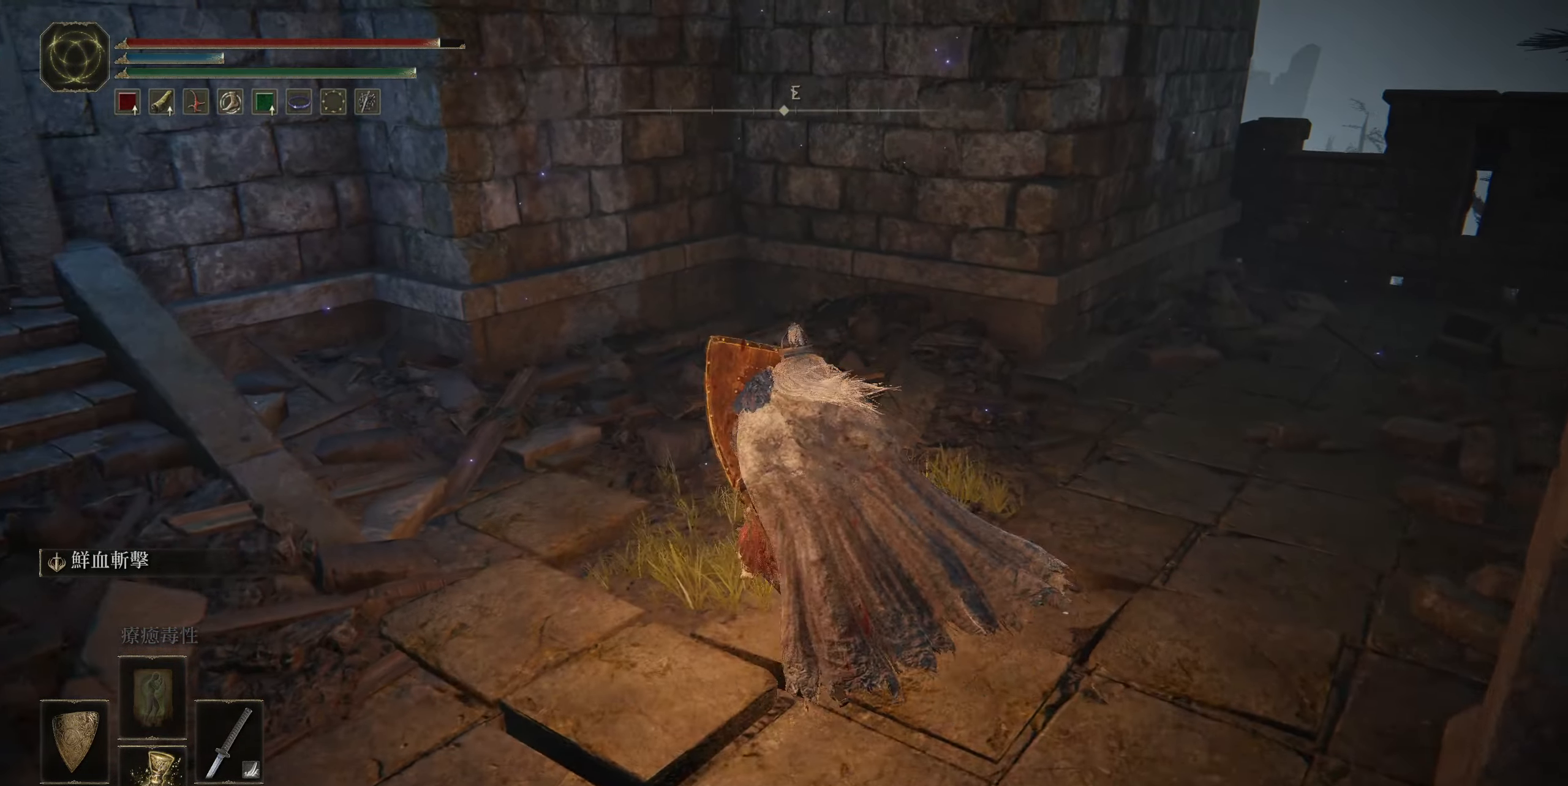
{"buttons": [], "left_stick": "up-right", "right_stick": "right", "events": [[16, "right_stick", "center"], [216, "left_stick", "up-right"], [433, "L1", "up"], [433, "right_stick", "right"]]}
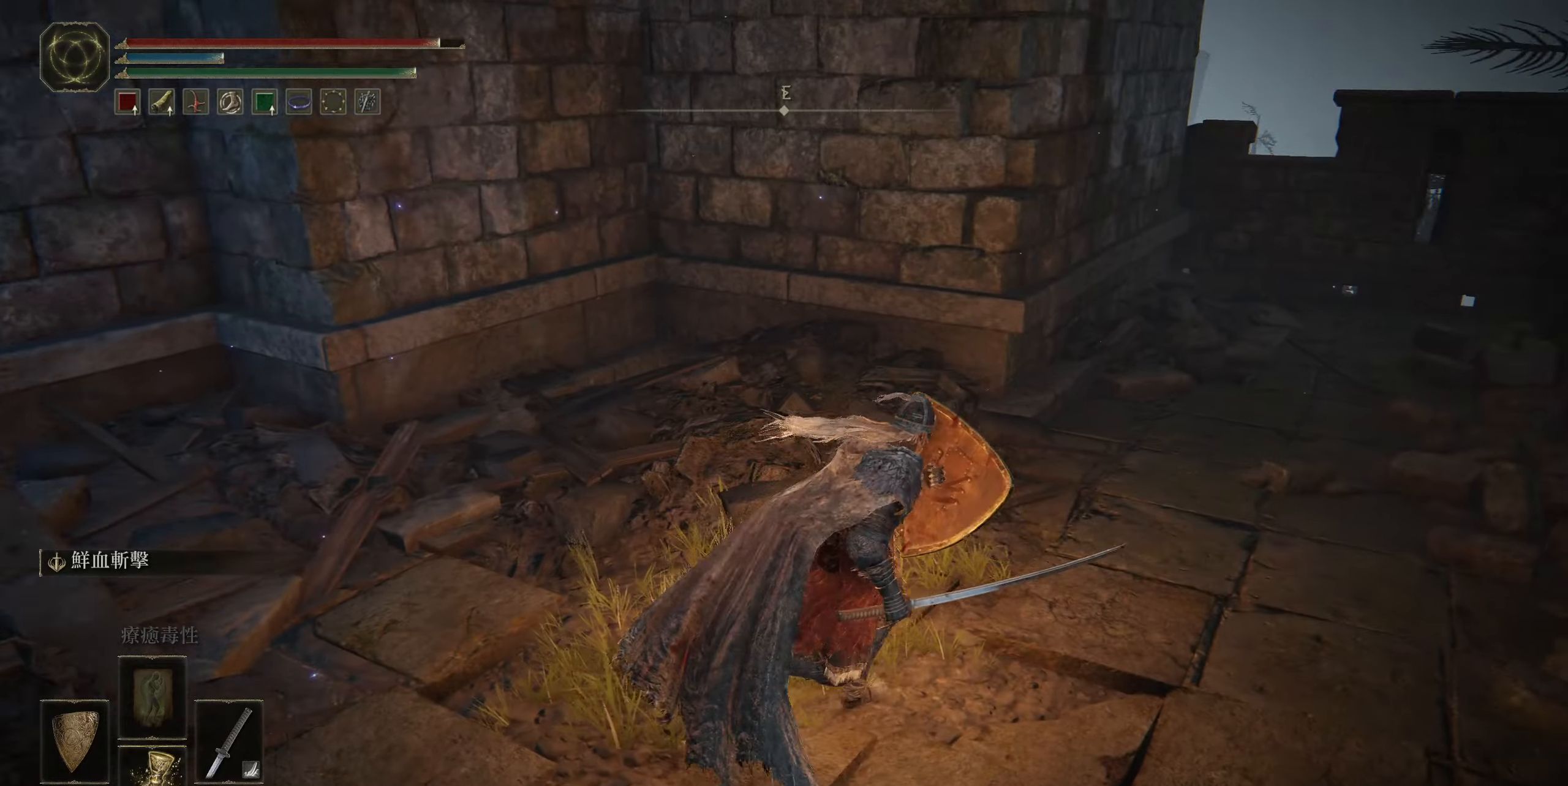
{"buttons": [], "left_stick": "up-right", "right_stick": "center", "events": [[133, "right_stick", "center"]]}
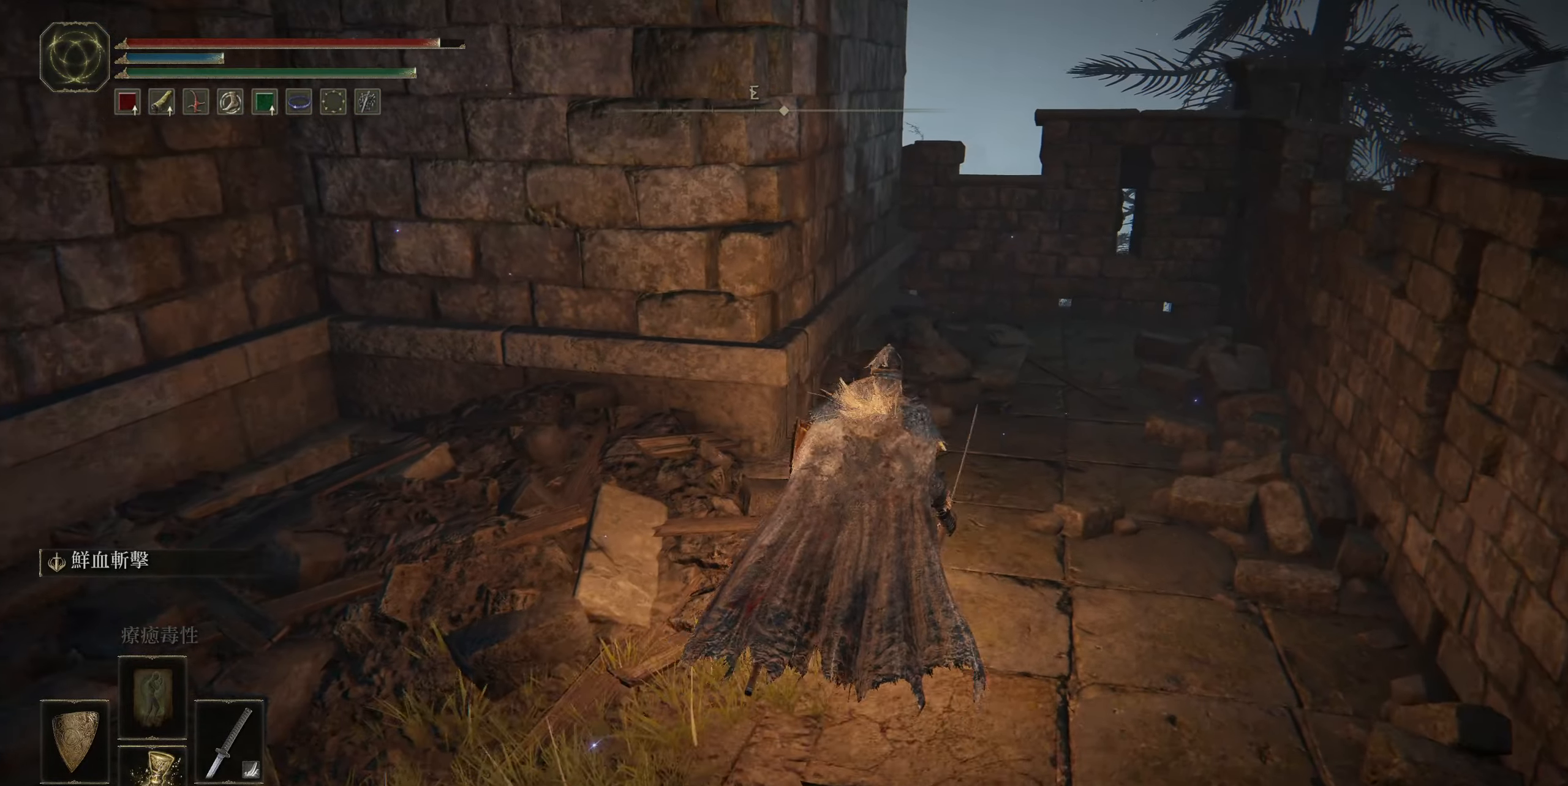
{"buttons": ["CIRCLE"], "left_stick": "up-right", "right_stick": "center", "events": [[483, "CIRCLE", "down"]]}
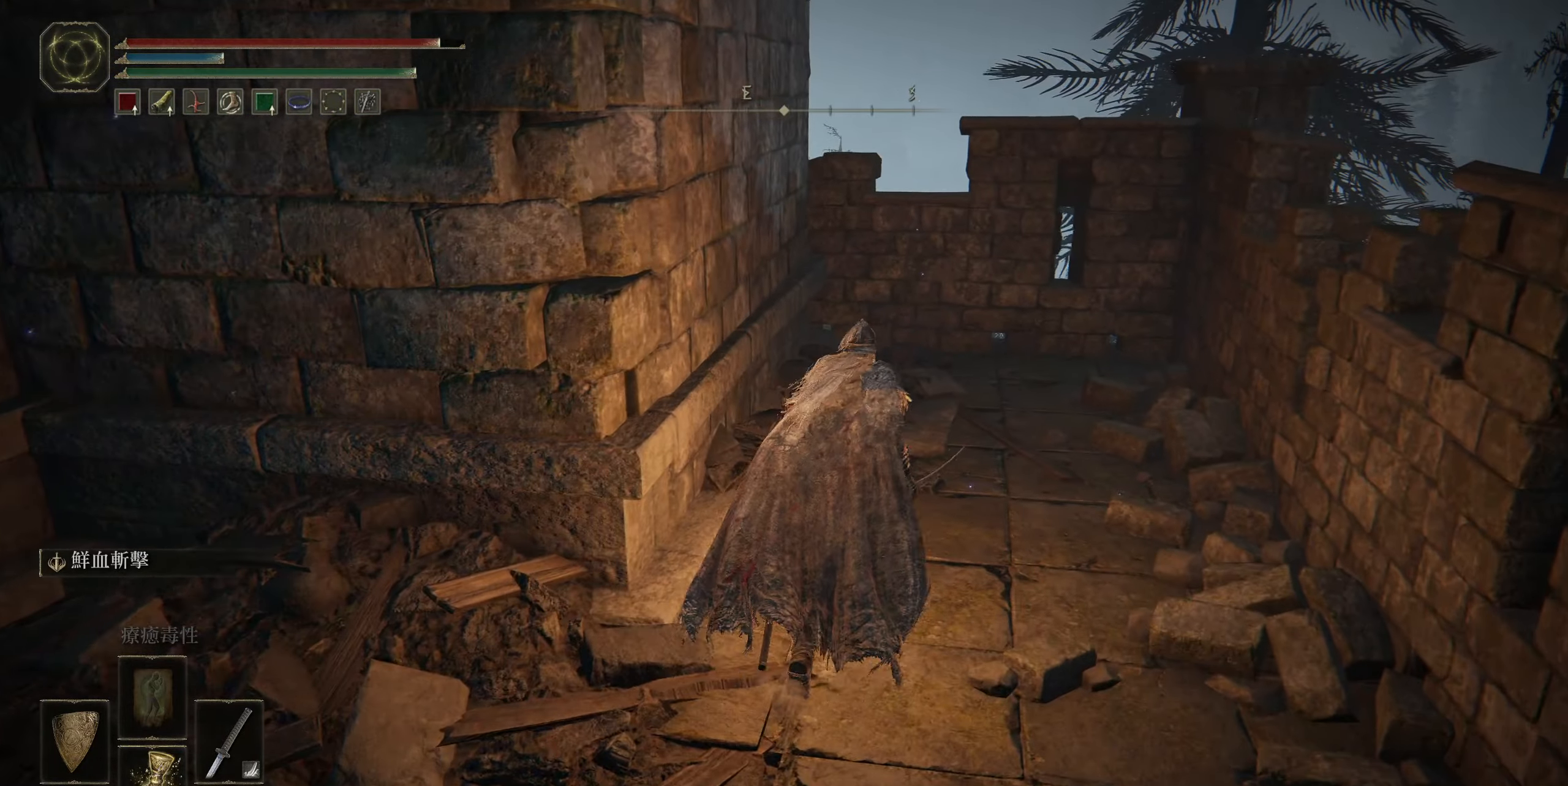
{"buttons": [], "left_stick": "center", "right_stick": "down-left", "events": [[150, "CIRCLE", "up"], [333, "left_stick", "center"], [433, "right_stick", "down-left"]]}
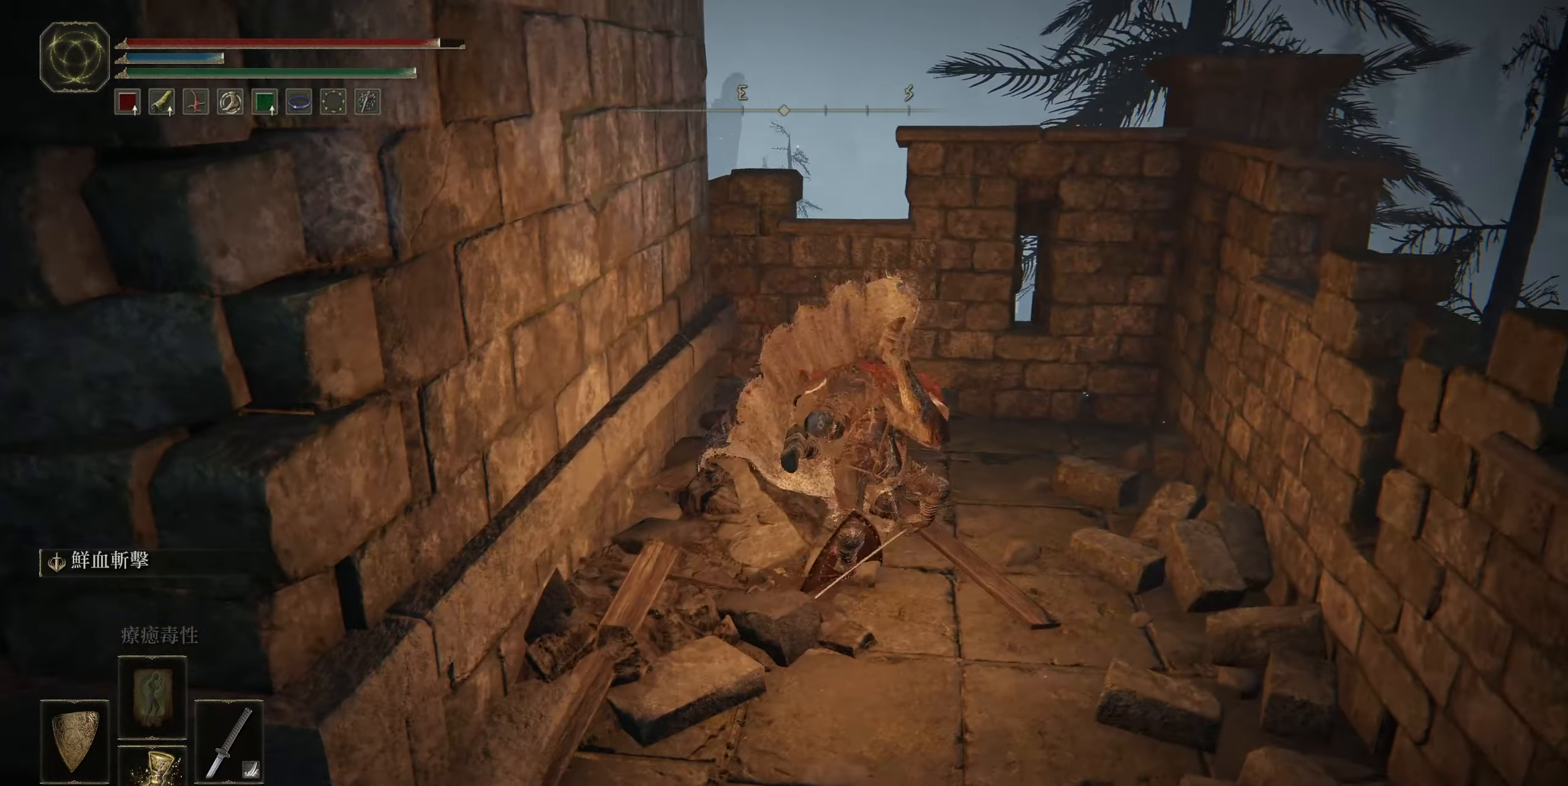
{"buttons": [], "left_stick": "left", "right_stick": "left", "events": [[83, "right_stick", "left"], [450, "left_stick", "left"]]}
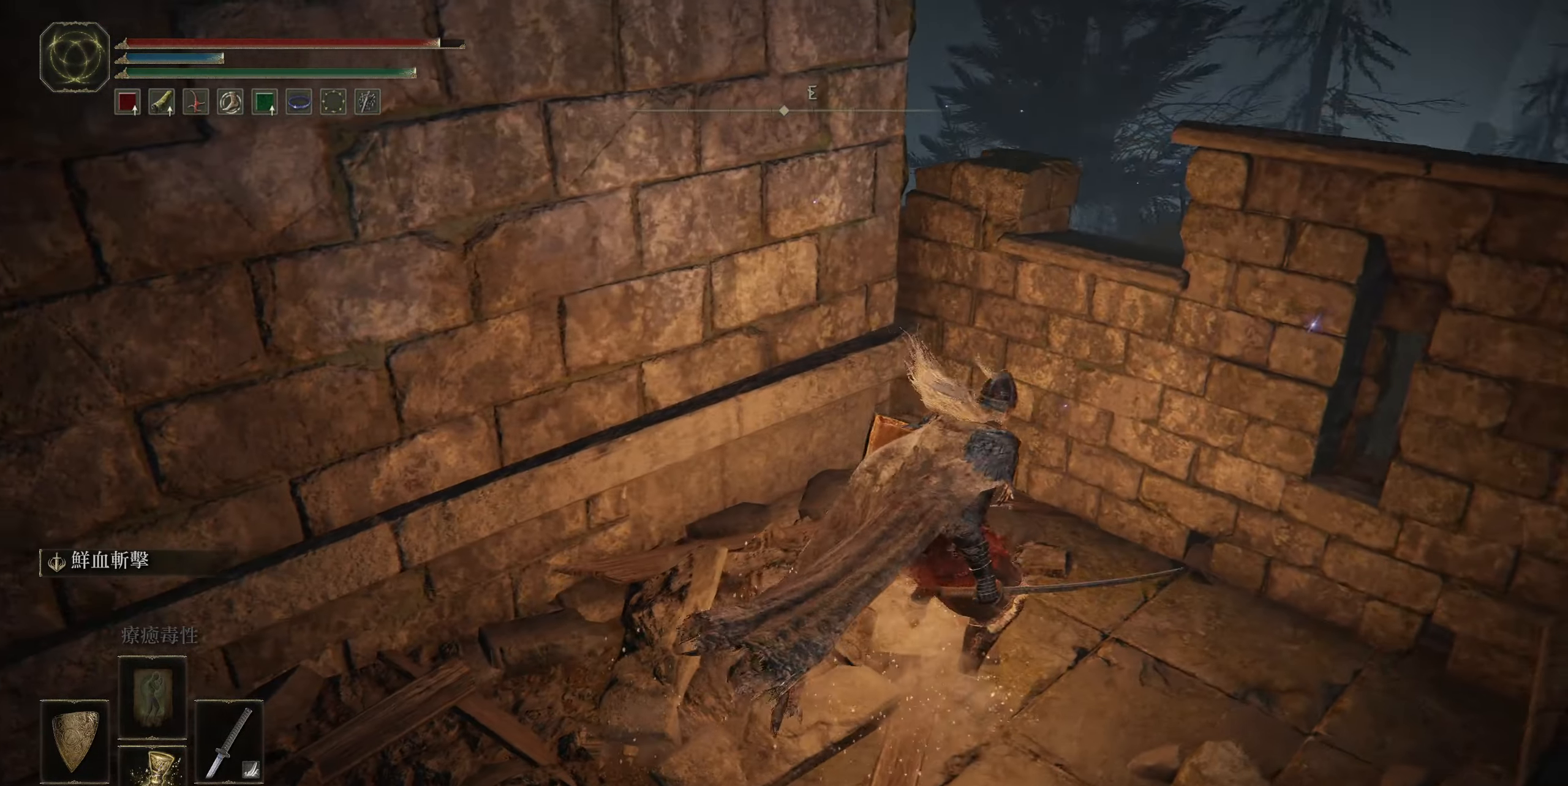
{"buttons": [], "left_stick": "left", "right_stick": "left", "events": []}
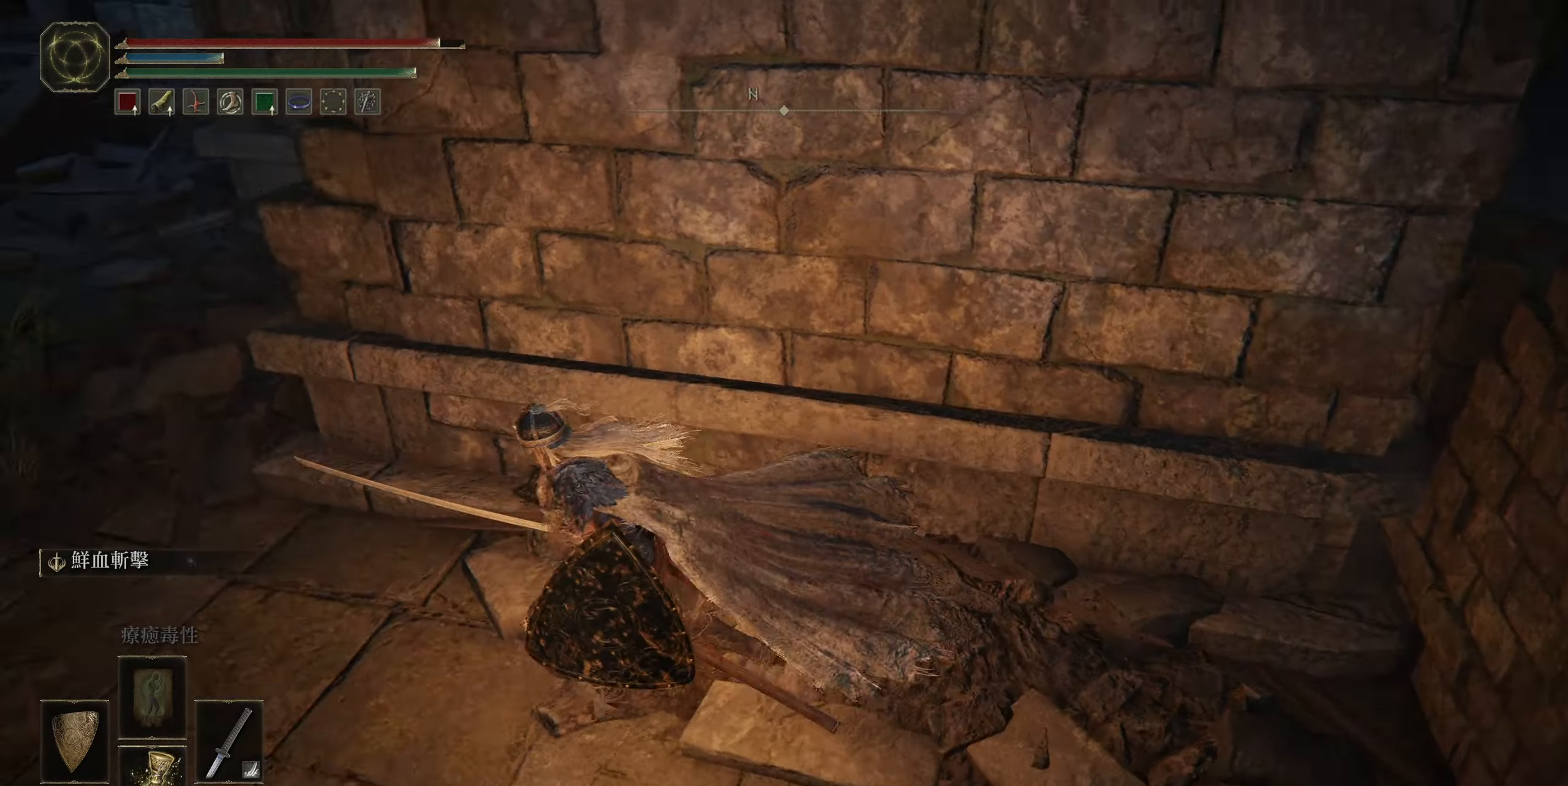
{"buttons": ["CIRCLE"], "left_stick": "up-left", "right_stick": "center", "events": [[50, "left_stick", "up-left"], [150, "right_stick", "center"], [300, "CIRCLE", "down"]]}
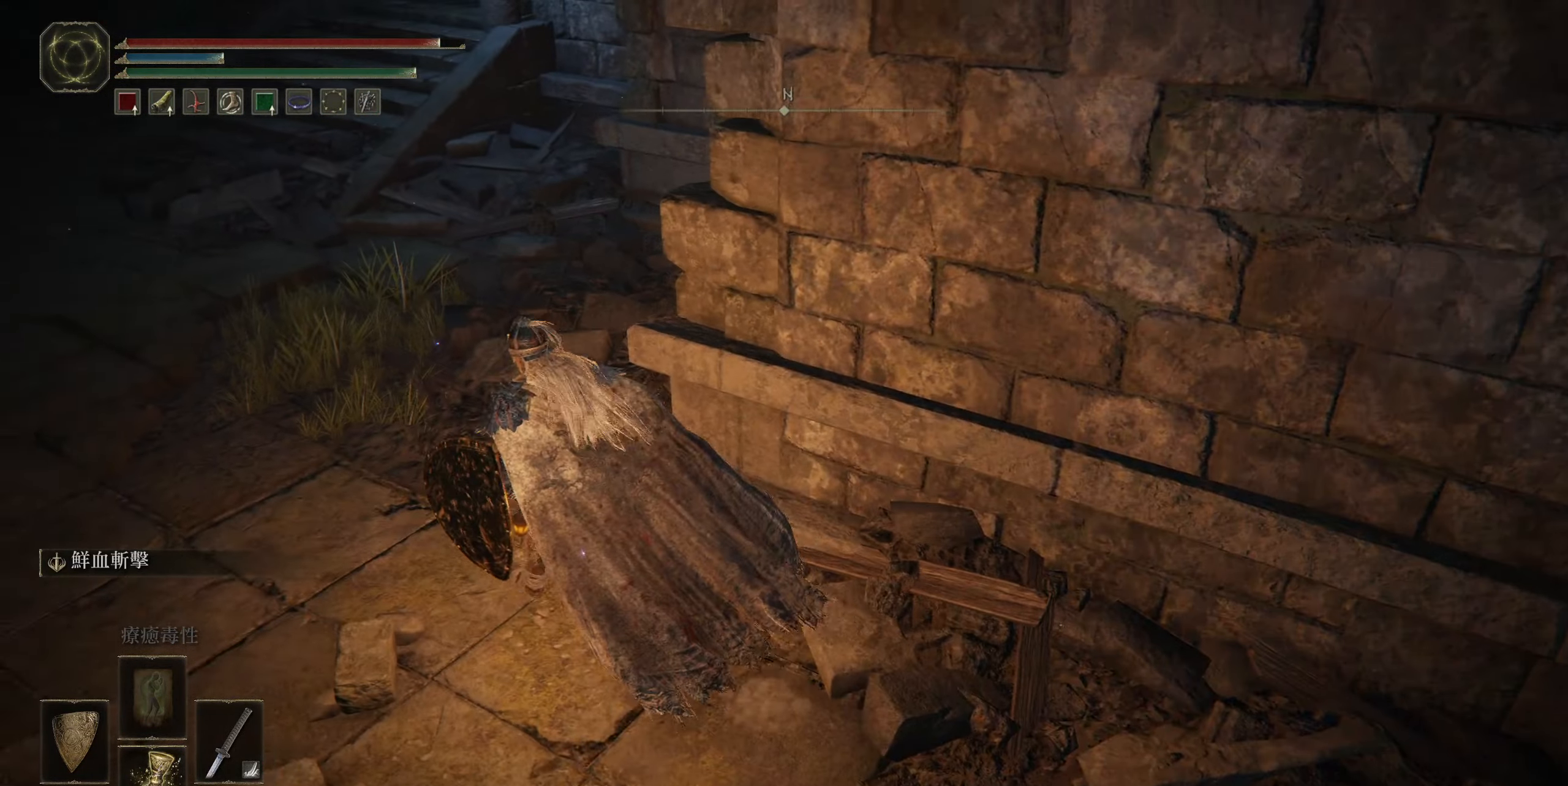
{"buttons": ["CIRCLE"], "left_stick": "up-left", "right_stick": "center", "events": []}
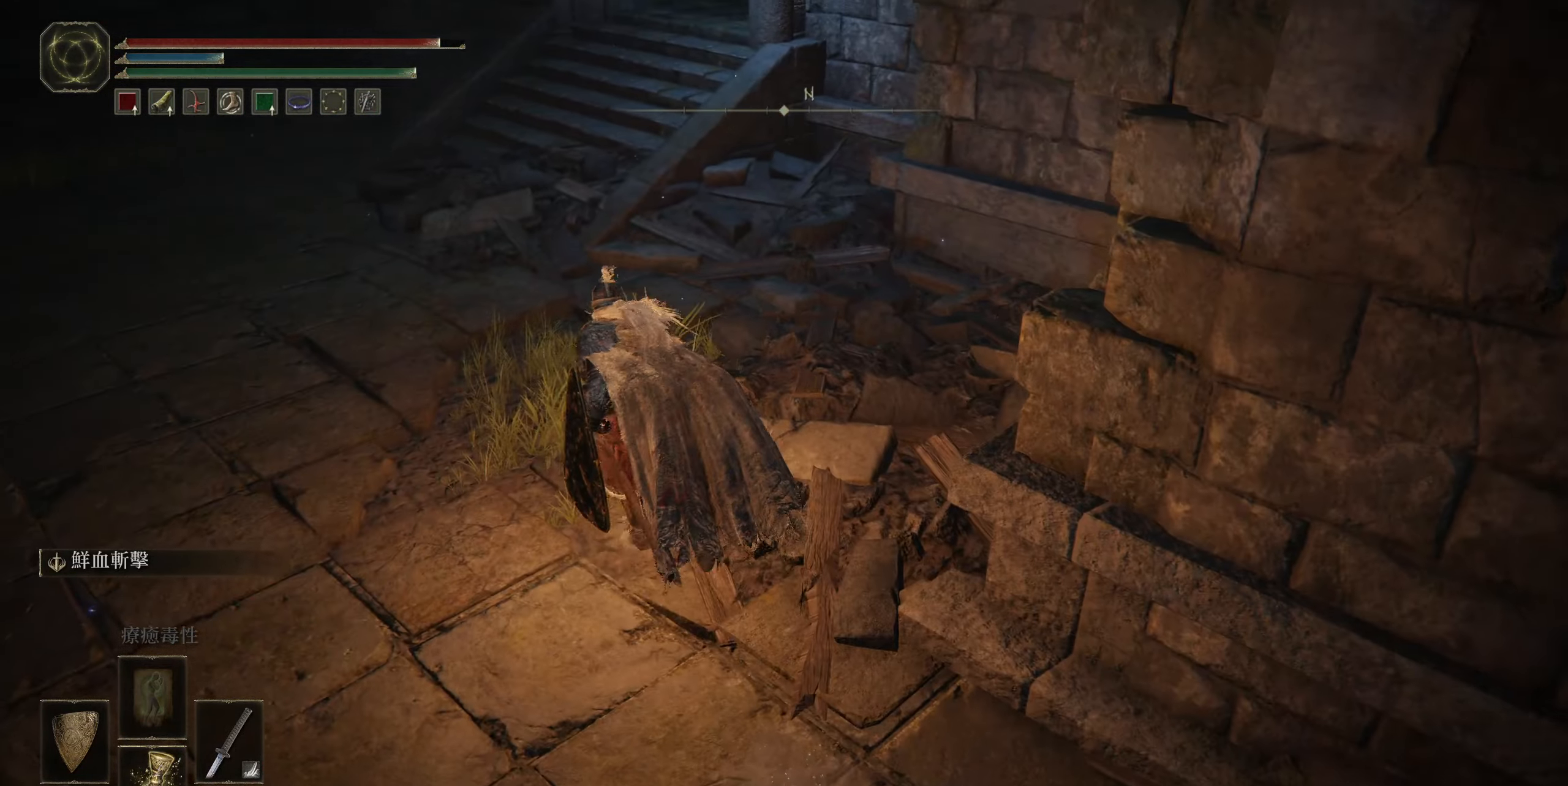
{"buttons": ["CIRCLE"], "left_stick": "up", "right_stick": "left", "events": [[317, "right_stick", "left"], [483, "left_stick", "up"]]}
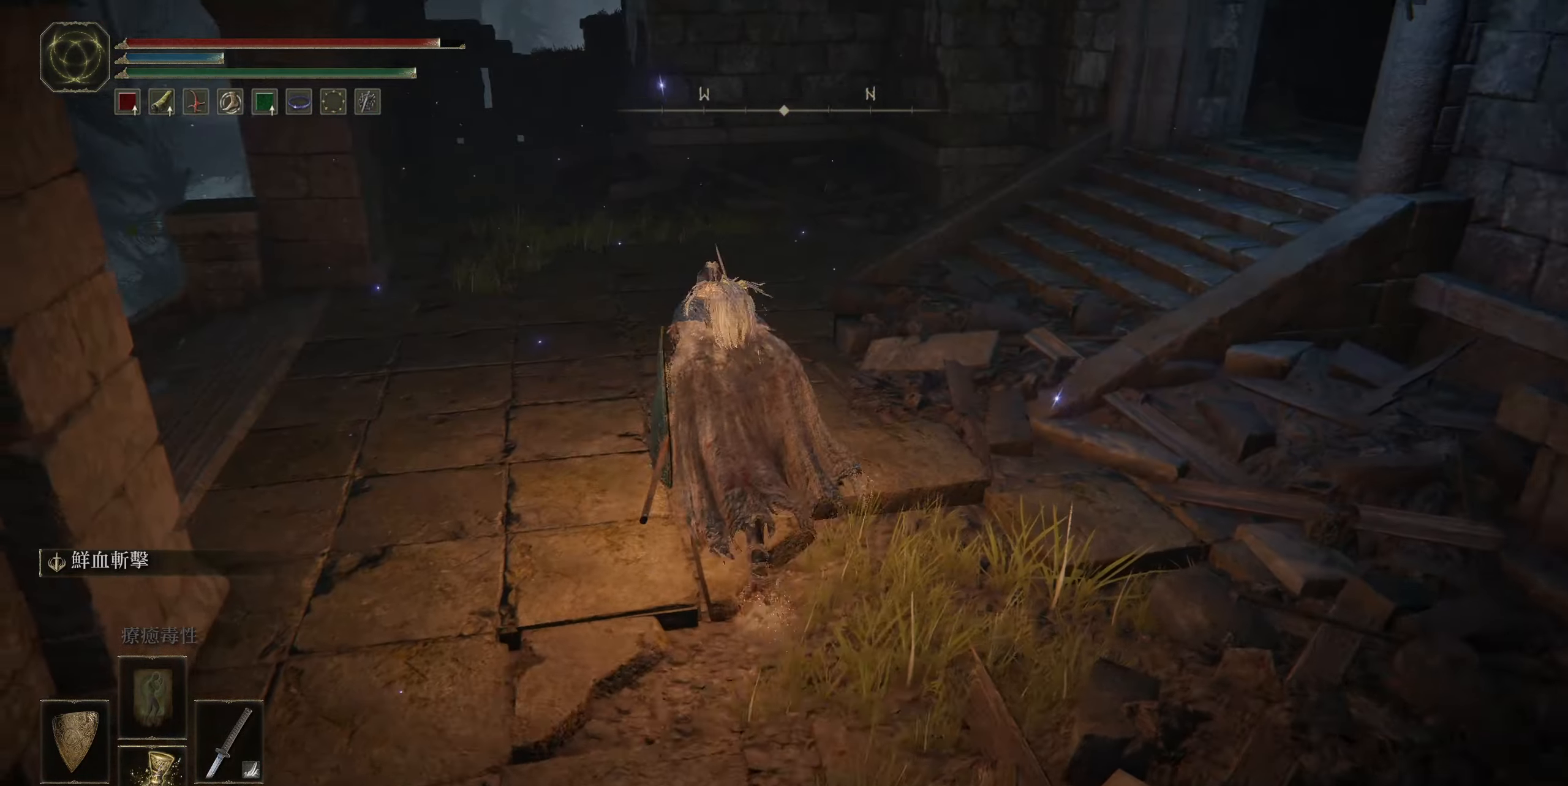
{"buttons": ["CIRCLE"], "left_stick": "up-left", "right_stick": "center", "events": [[17, "right_stick", "center"], [467, "left_stick", "up-left"]]}
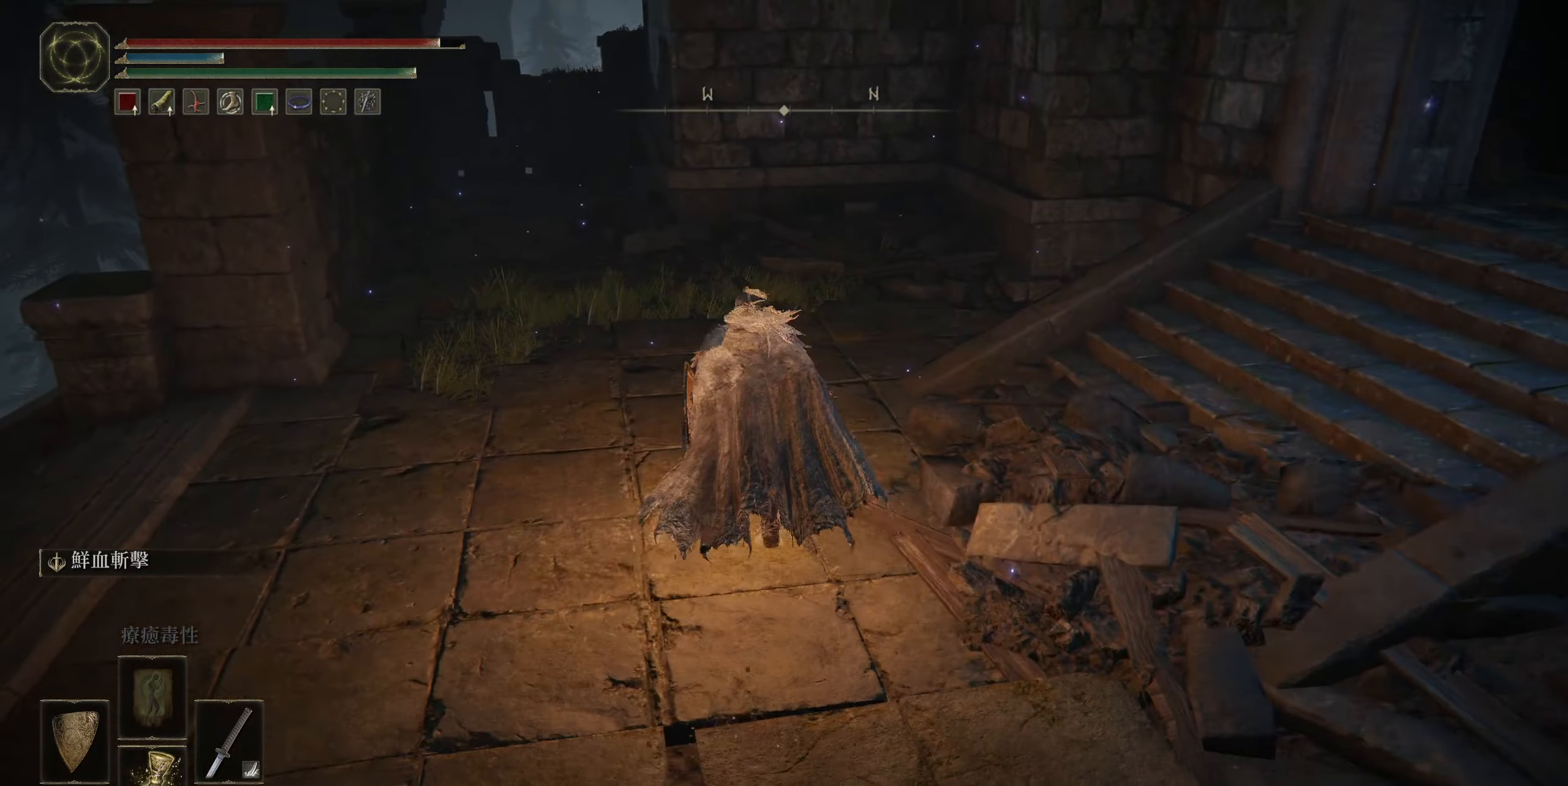
{"buttons": ["CIRCLE"], "left_stick": "up-left", "right_stick": "center", "events": []}
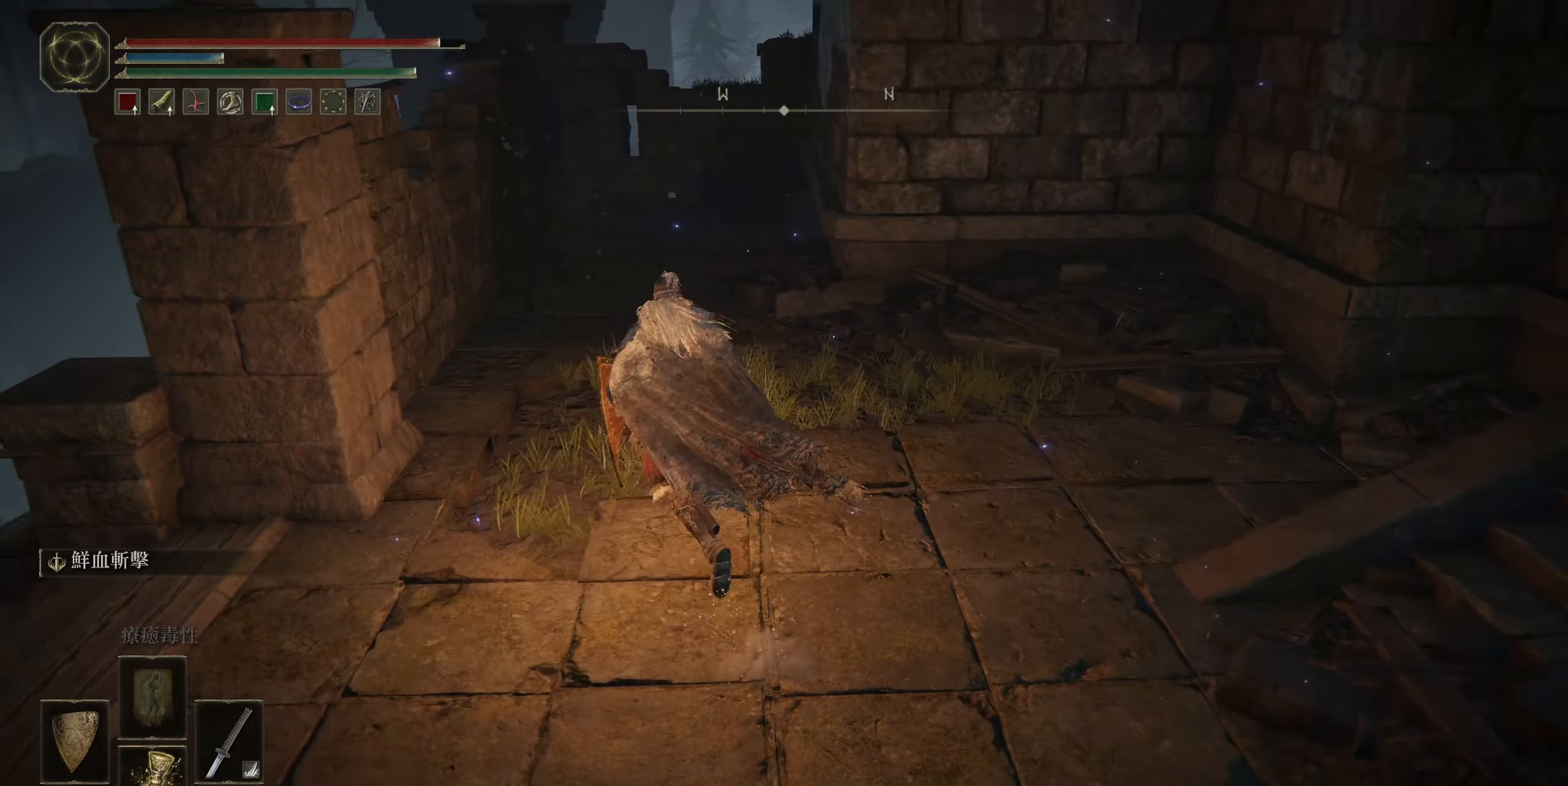
{"buttons": ["CIRCLE"], "left_stick": "right", "right_stick": "center", "events": [[50, "right_stick", "down-right"], [434, "right_stick", "center"], [467, "left_stick", "right"]]}
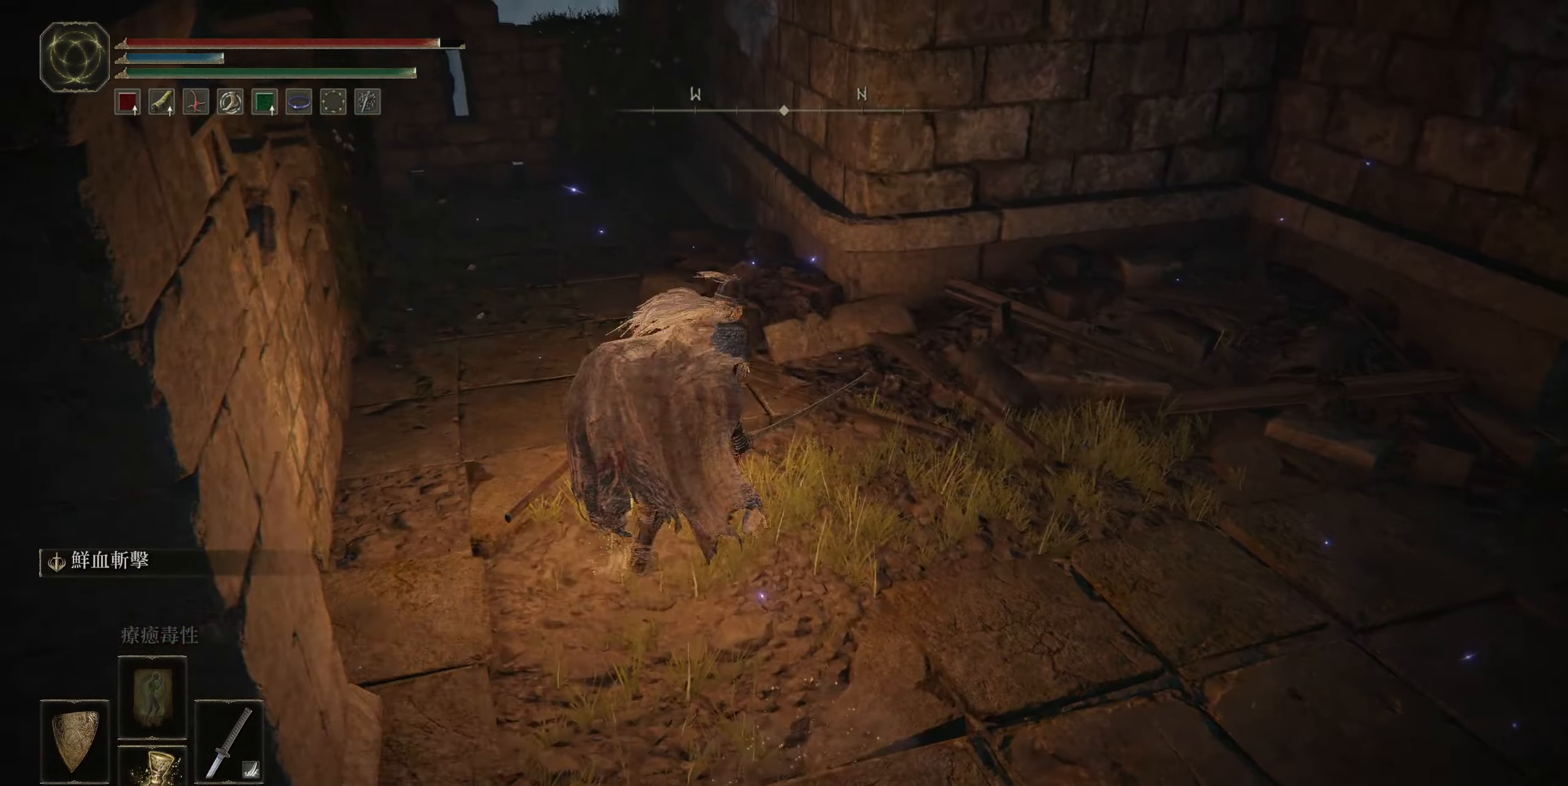
{"buttons": ["CIRCLE"], "left_stick": "down-right", "right_stick": "down-right", "events": [[134, "left_stick", "down-right"], [184, "right_stick", "down-right"]]}
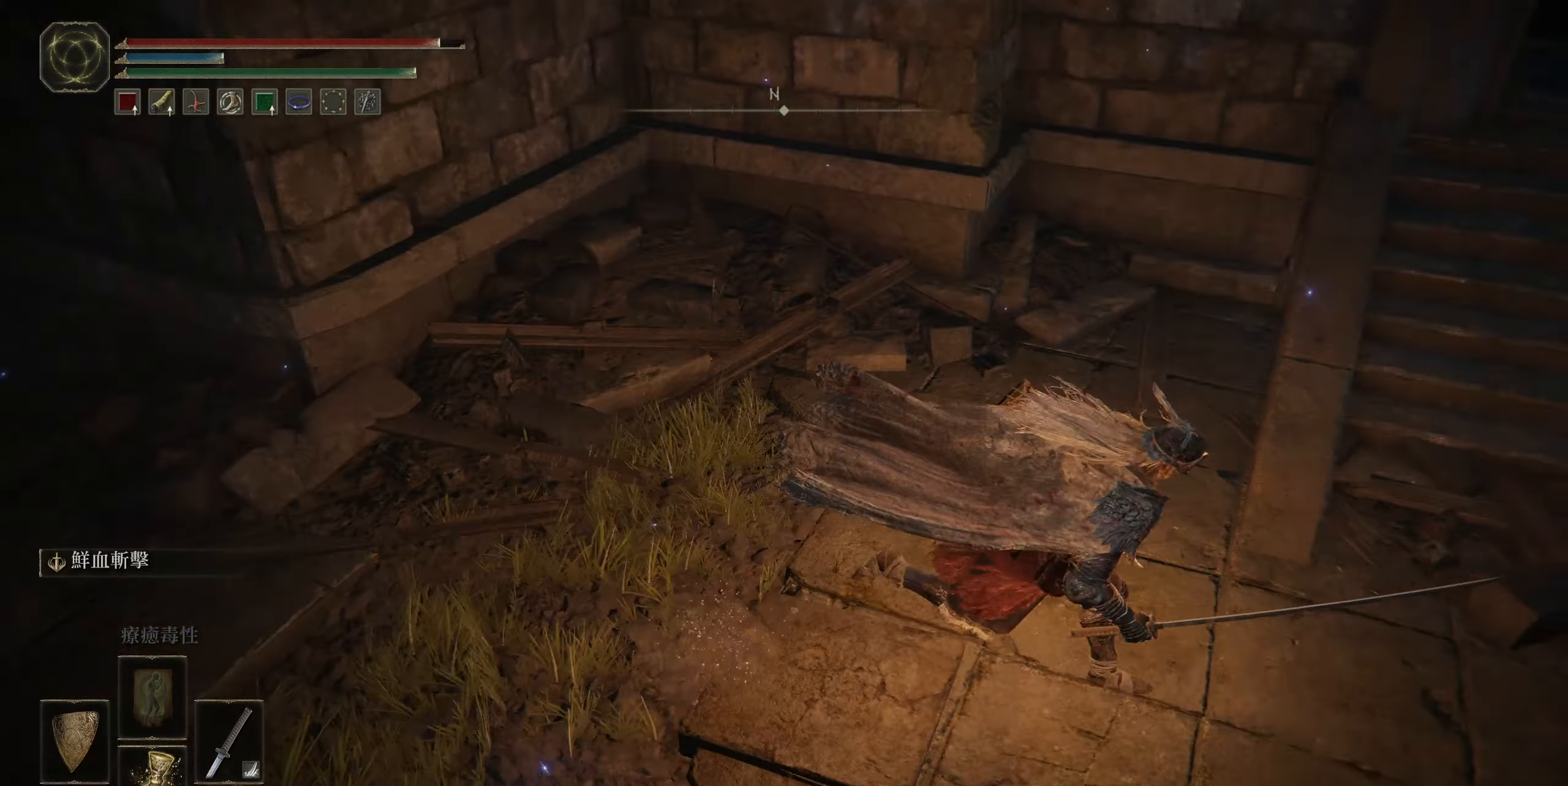
{"buttons": ["CIRCLE"], "left_stick": "up", "right_stick": "up", "events": [[84, "left_stick", "right"], [150, "right_stick", "center"], [200, "left_stick", "up-right"], [317, "right_stick", "up"], [400, "left_stick", "up"]]}
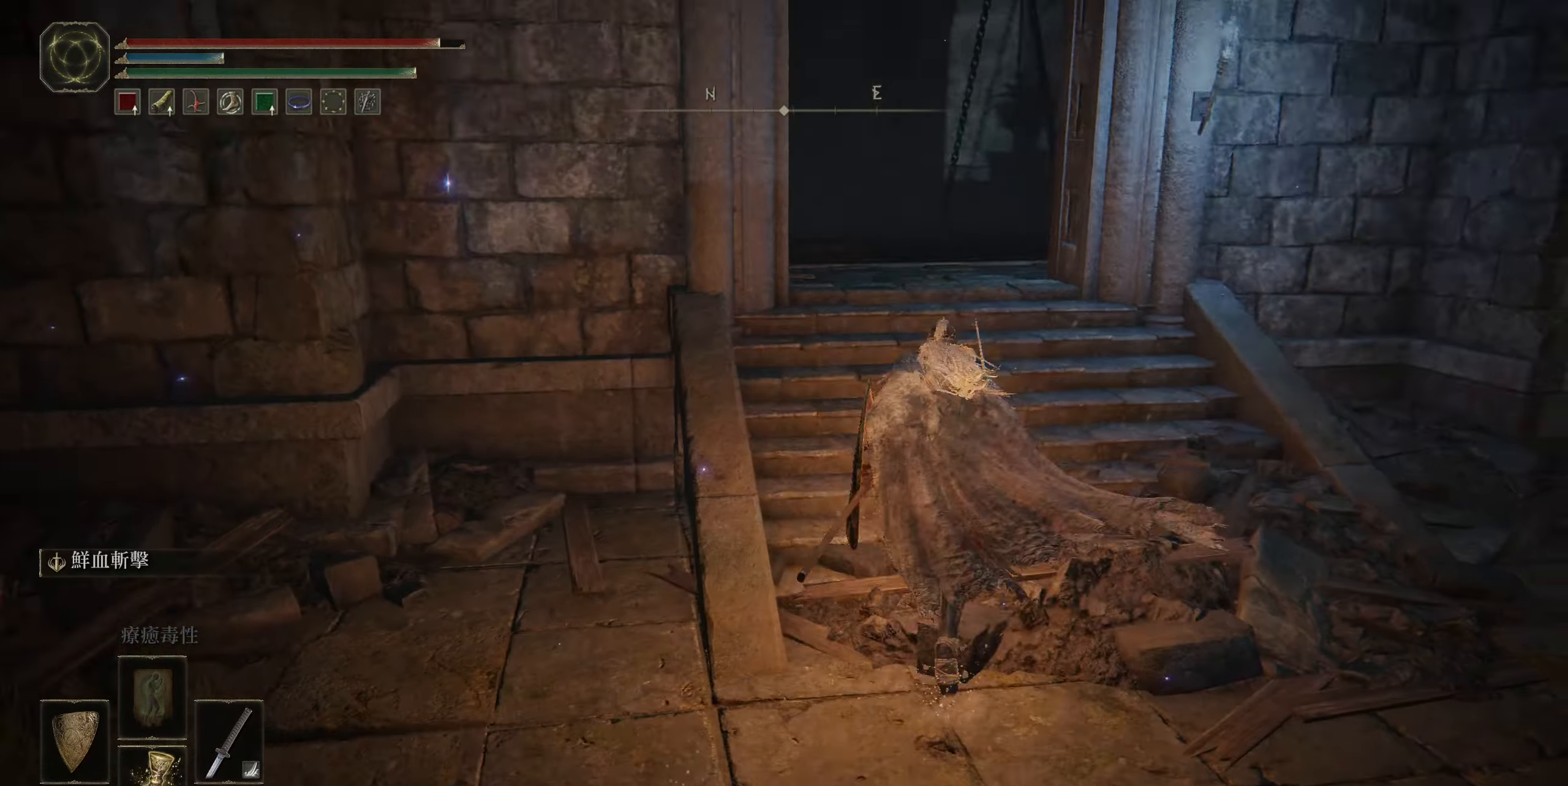
{"buttons": ["CIRCLE"], "left_stick": "up", "right_stick": "down", "events": [[17, "right_stick", "up-left"], [150, "right_stick", "center"], [450, "right_stick", "down"]]}
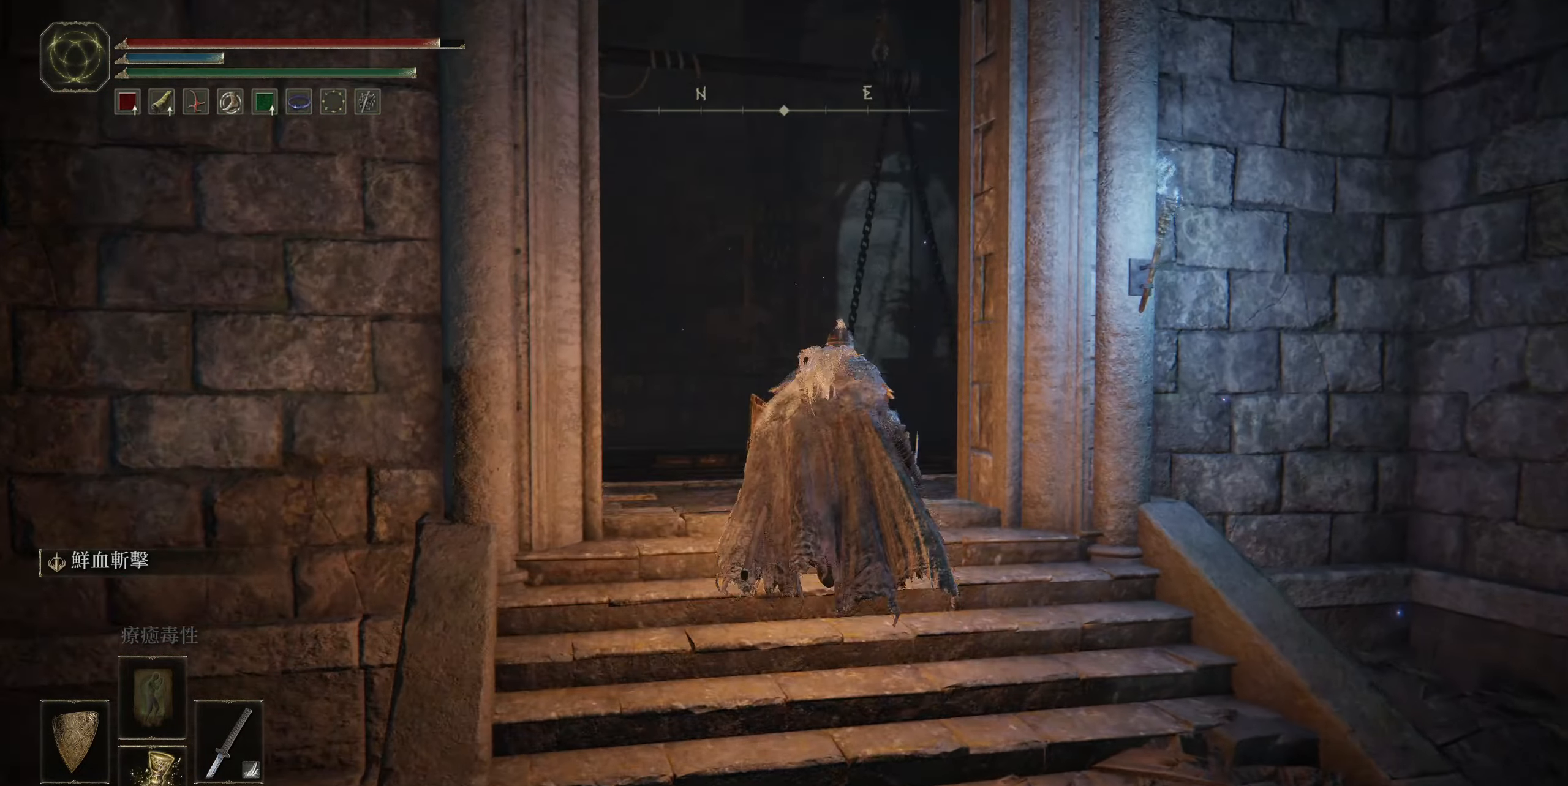
{"buttons": ["L1"], "left_stick": "up", "right_stick": "down-left", "events": [[34, "L1", "down"], [50, "right_stick", "center"], [117, "CIRCLE", "up"], [417, "right_stick", "down-left"]]}
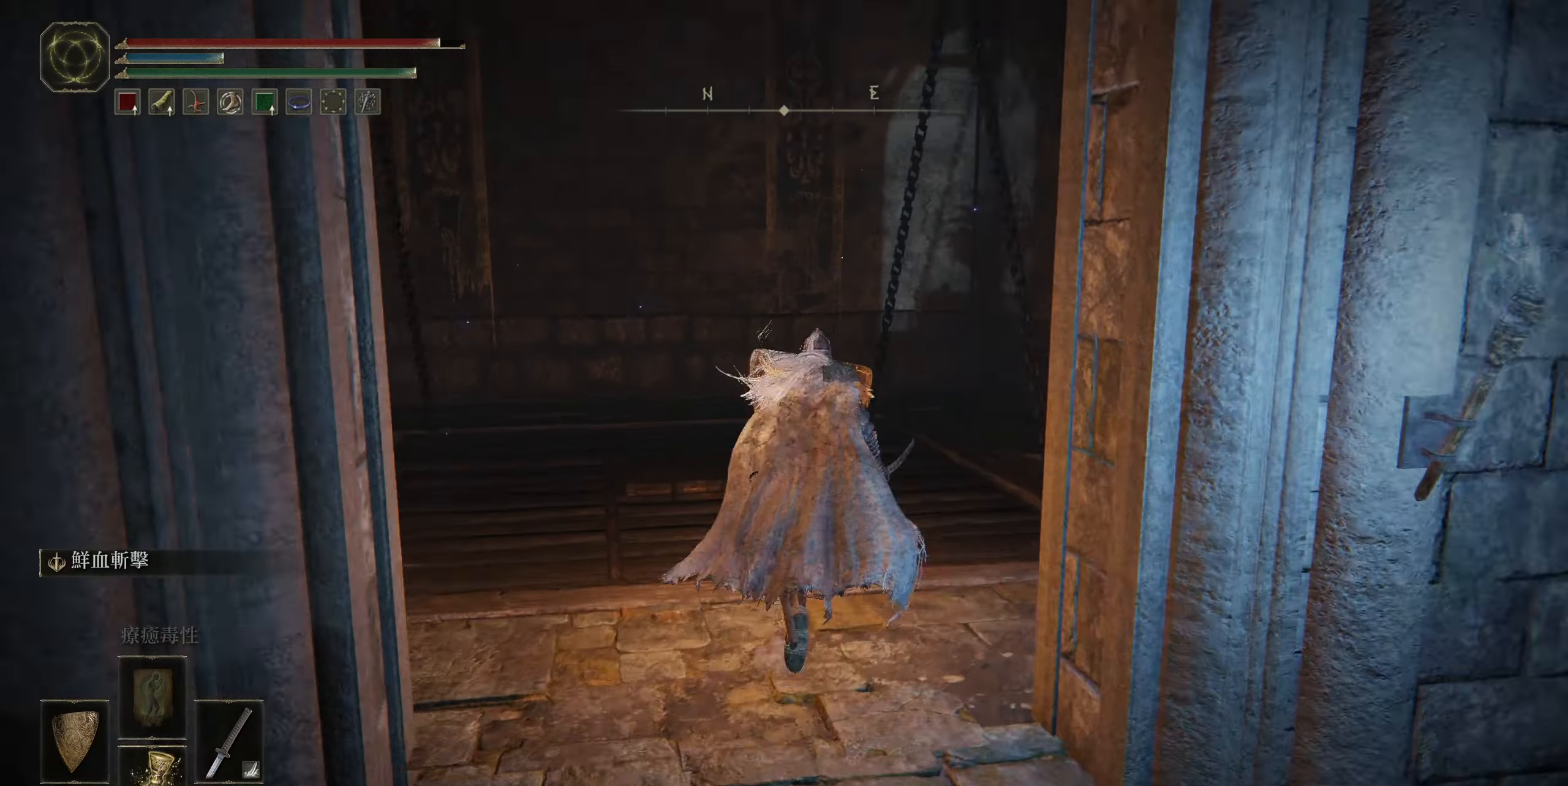
{"buttons": ["L1"], "left_stick": "up", "right_stick": "down", "events": [[50, "right_stick", "down"], [167, "left_stick", "up-right"], [250, "right_stick", "right"], [450, "left_stick", "up"], [500, "right_stick", "down"]]}
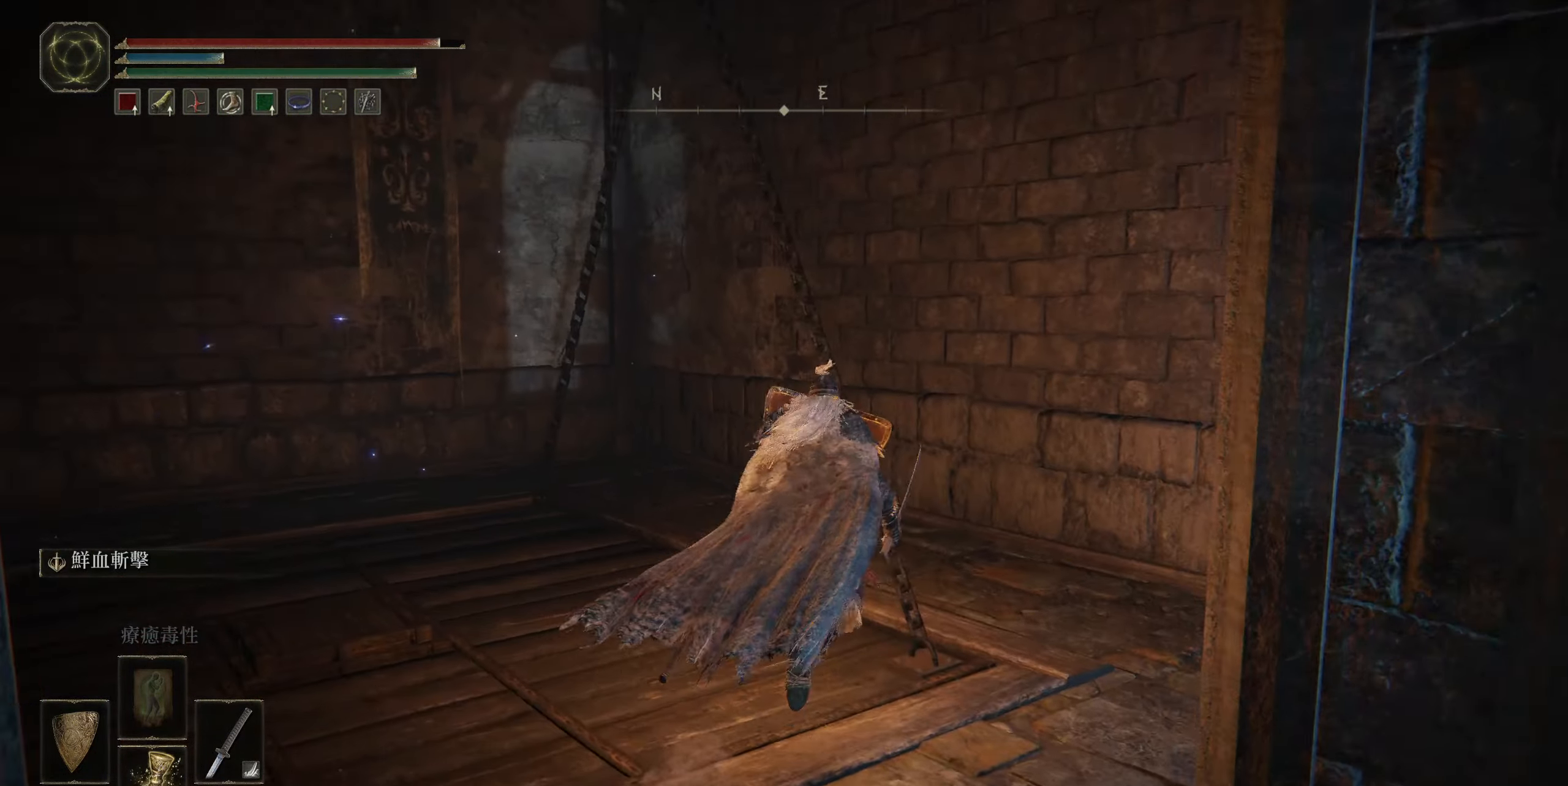
{"buttons": [], "left_stick": "up", "right_stick": "left", "events": [[117, "right_stick", "down-left"], [150, "left_stick", "up-left"], [217, "L1", "up"], [267, "right_stick", "left"], [450, "left_stick", "up"]]}
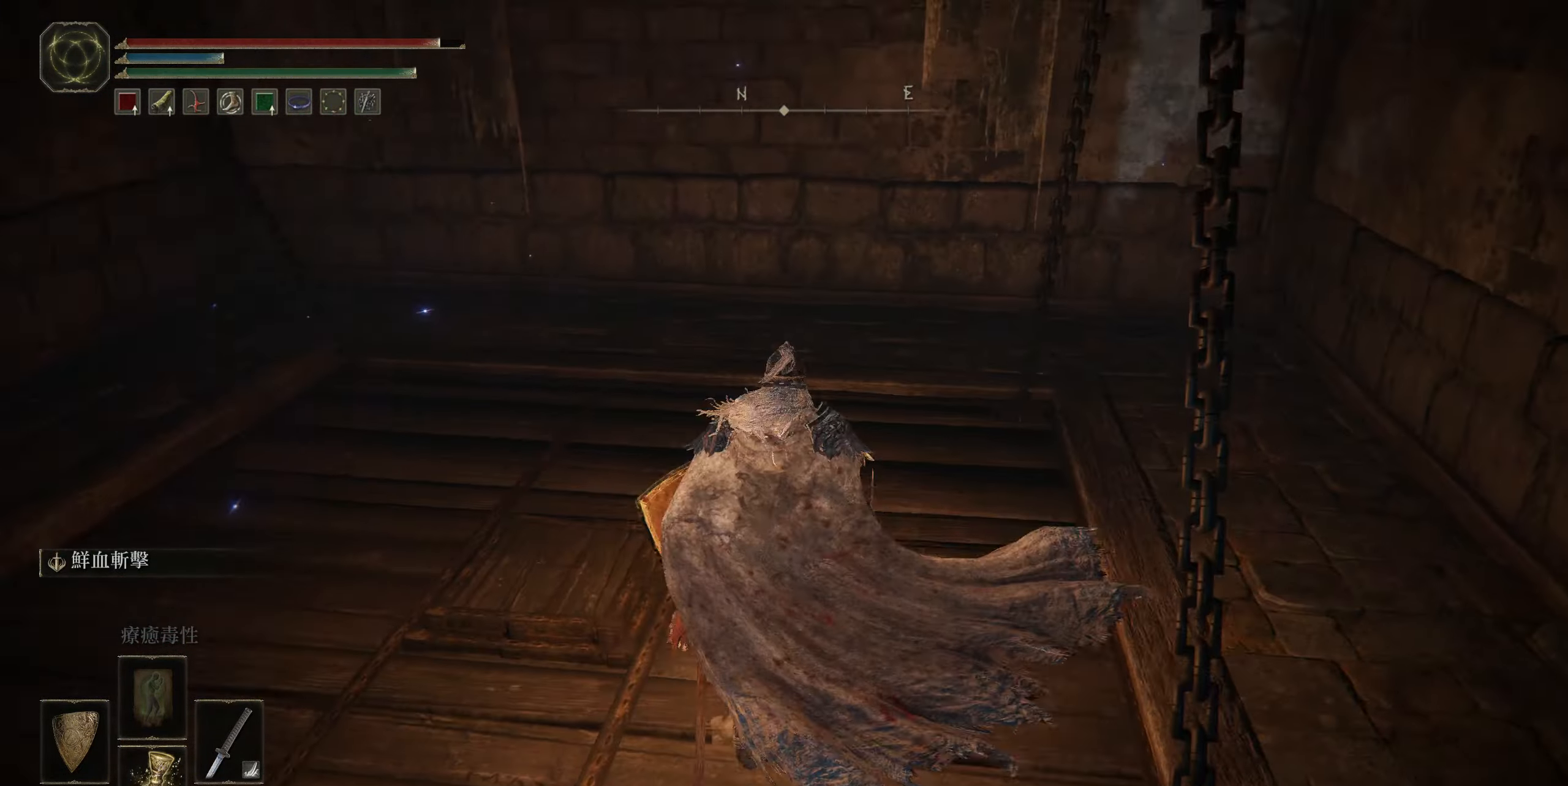
{"buttons": [], "left_stick": "center", "right_stick": "left", "events": [[184, "left_stick", "up-left"], [434, "left_stick", "center"]]}
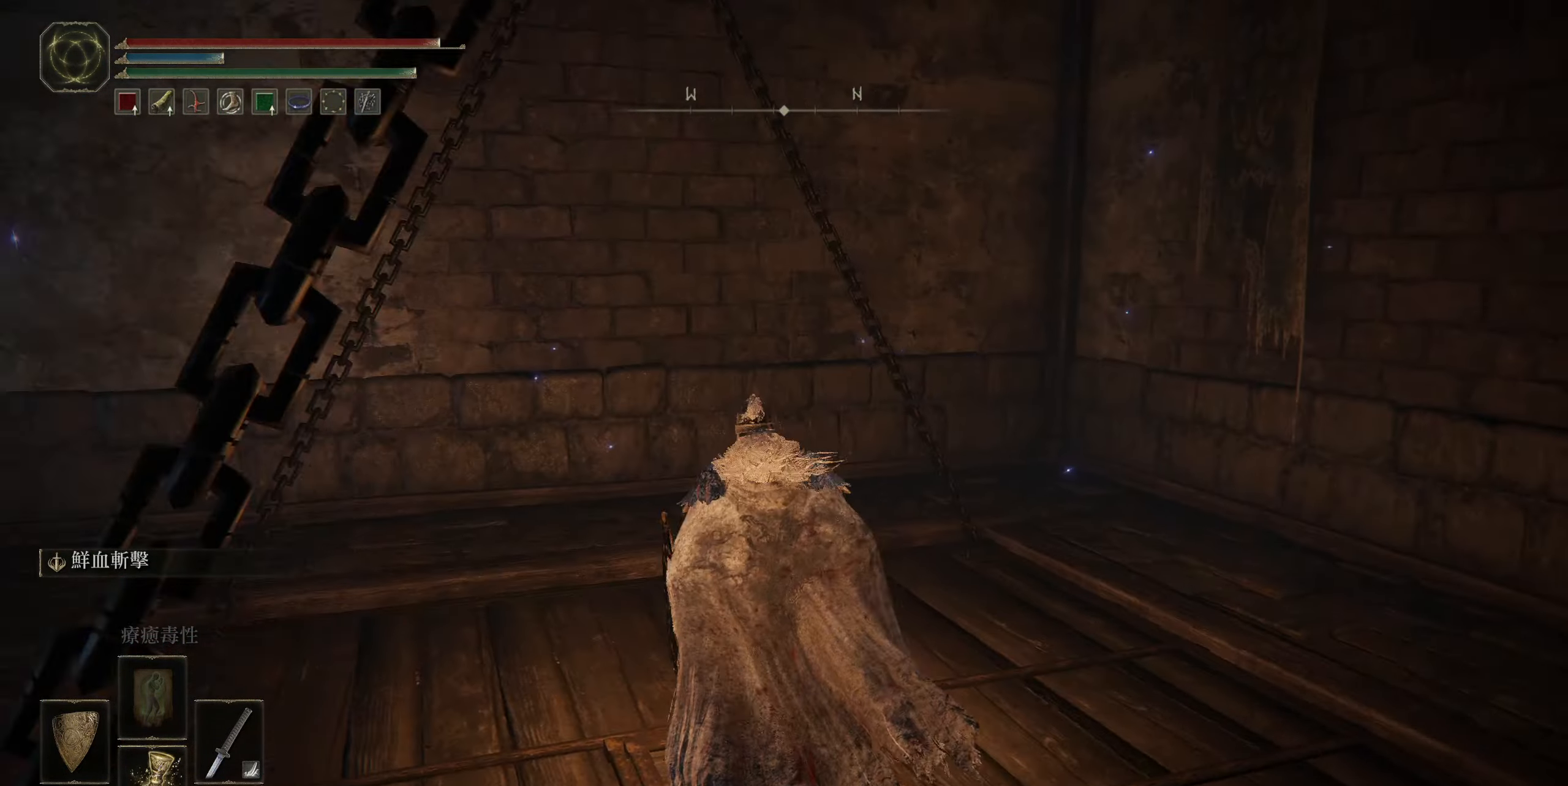
{"buttons": [], "left_stick": "center", "right_stick": "center", "events": [[150, "right_stick", "center"]]}